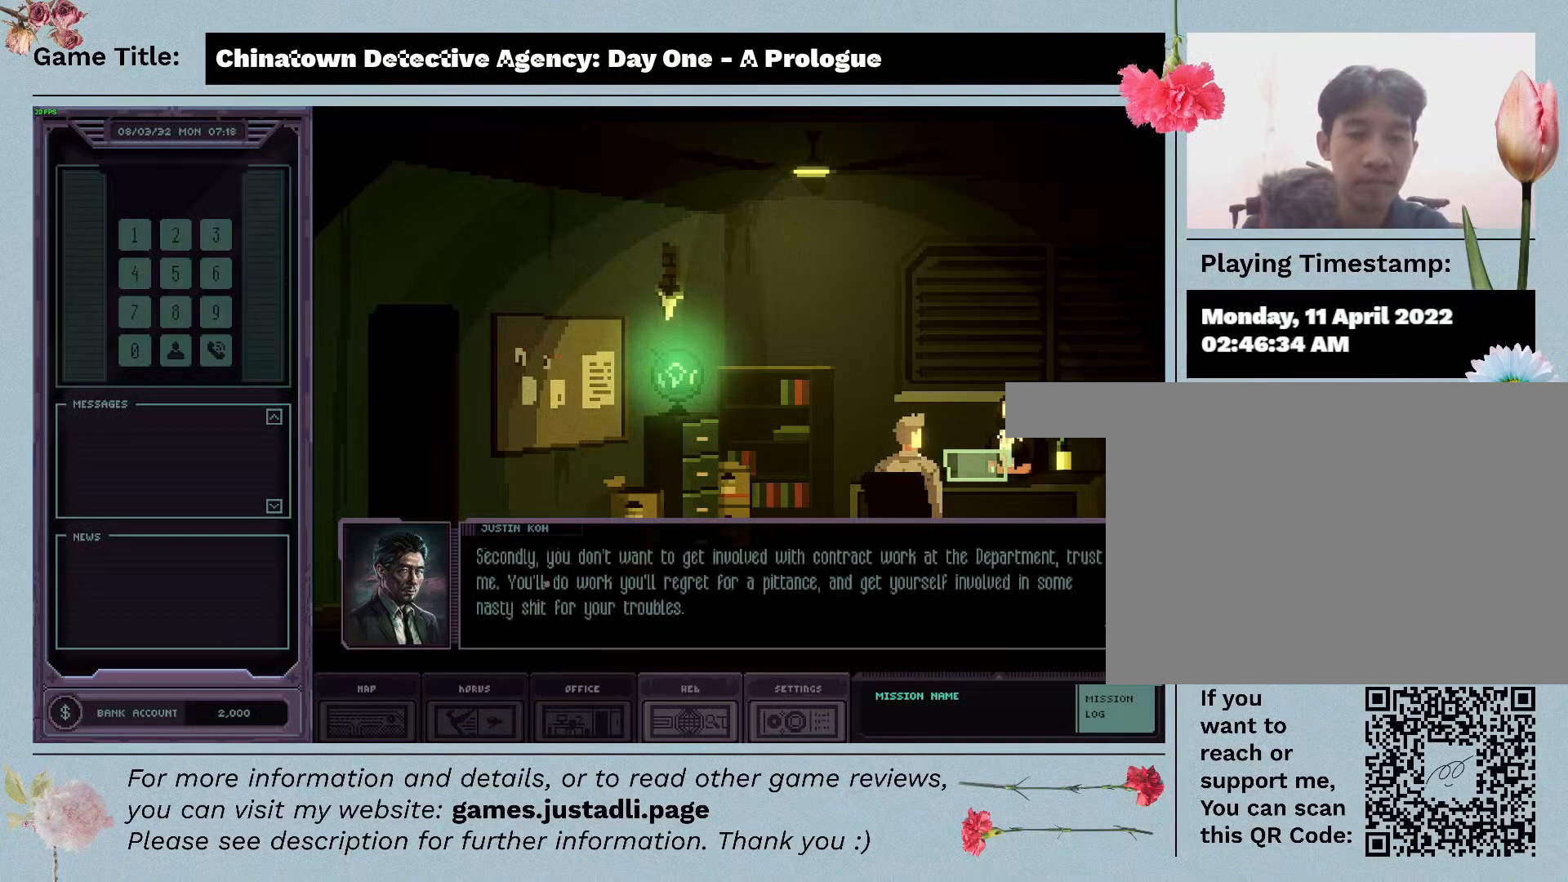
Gameplay with keyboard and mouse; each line is a JSON object with the keys and mouse buttons held at the frame after it. "events" lists presses ("down") and releases ("up") of "1", "2", "3", "4", "a", "alt", "c", "caps_lock", "ctrl", "d", "down", "e", "escape", "f", "f1", "f2", "f3", "f4", "left", "q", "r", "right", "s", "shift", "space", "tab", "tilde", "up", "v", "w", "x", "z", "mouse_left", "mouse_wheel" and "mouse_right" between this image and that frame as [ms after this image, input, new state], when the widget could be followed in between. "mouse_left", "mouse_wheel", "mouse_right" = the "left", "wheel", "right" buttons of the "mouse" list. No other keys are recorded. "wheel" means that the mouse wheel is clicked or scrolled. Mouse movement is not recorded.
{"keys": [], "mouse": [], "events": []}
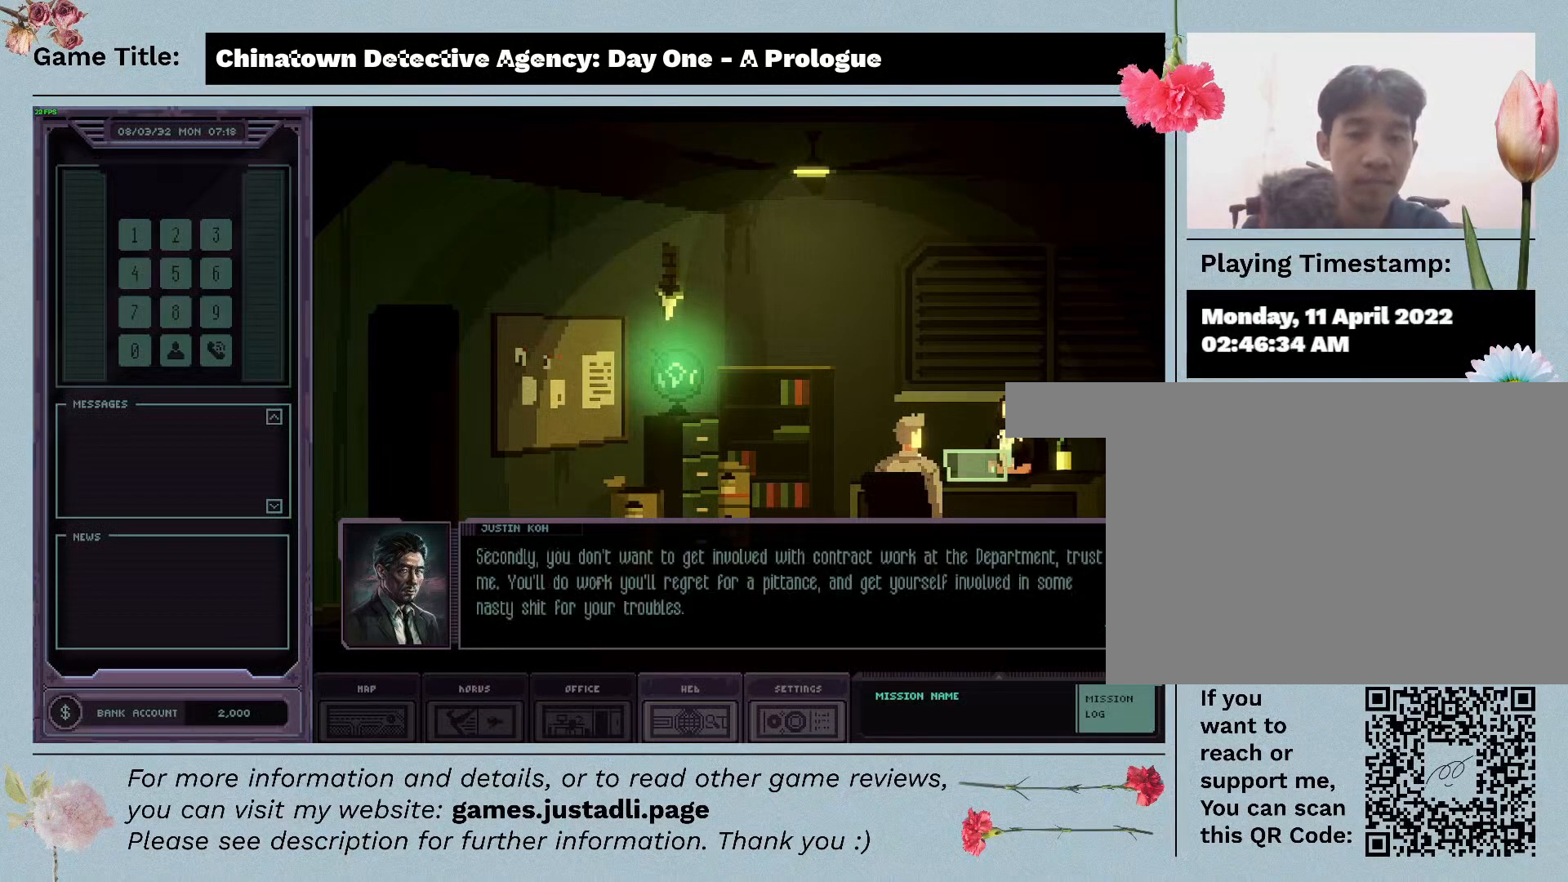
{"keys": [], "mouse": [], "events": []}
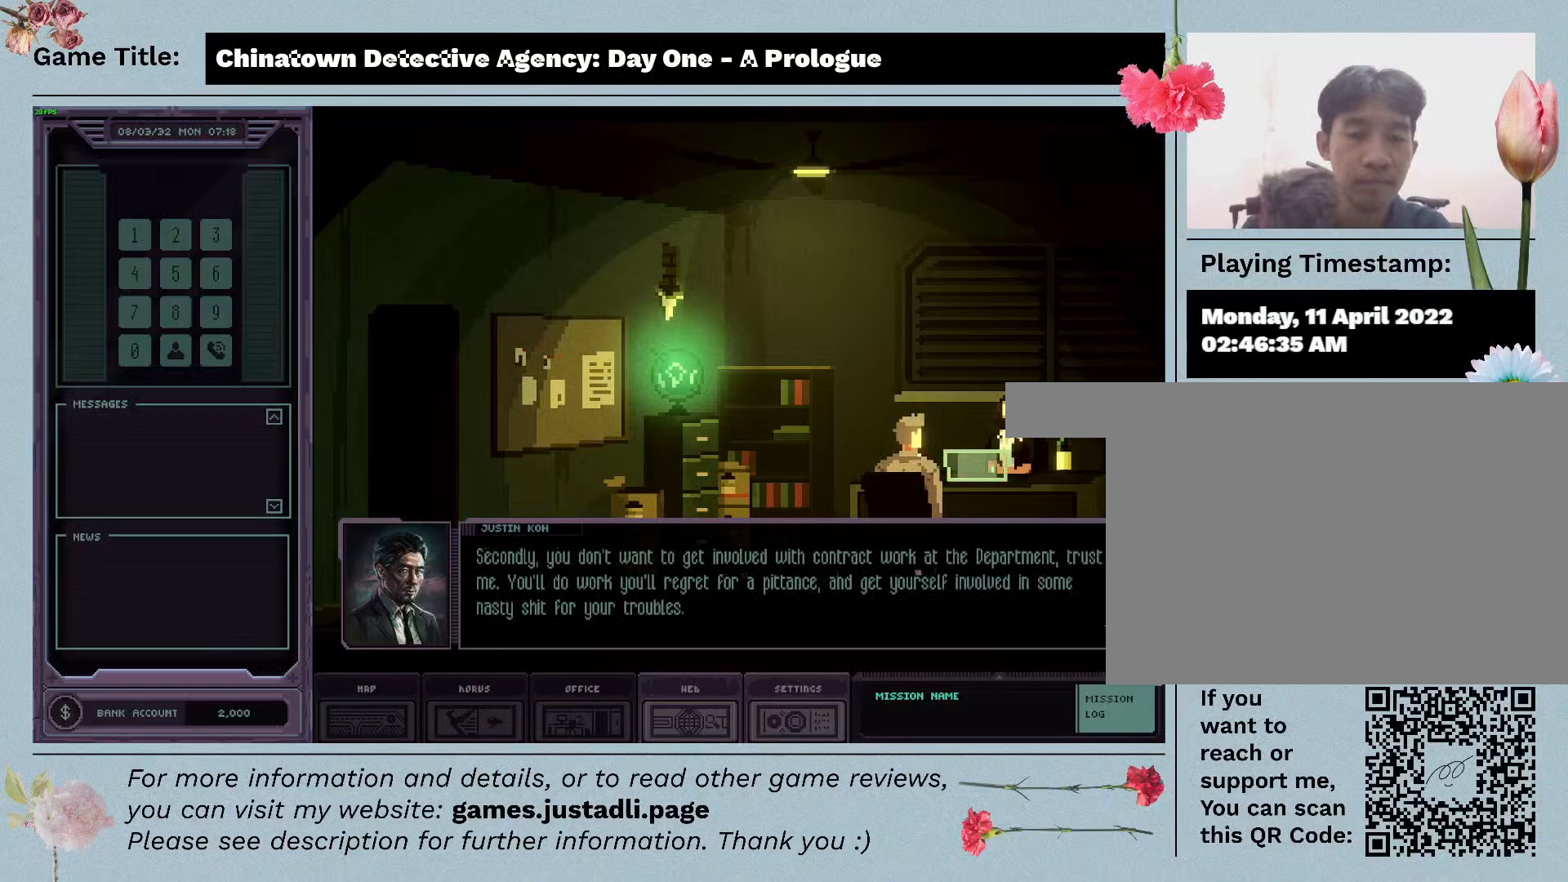
{"keys": [], "mouse": [], "events": []}
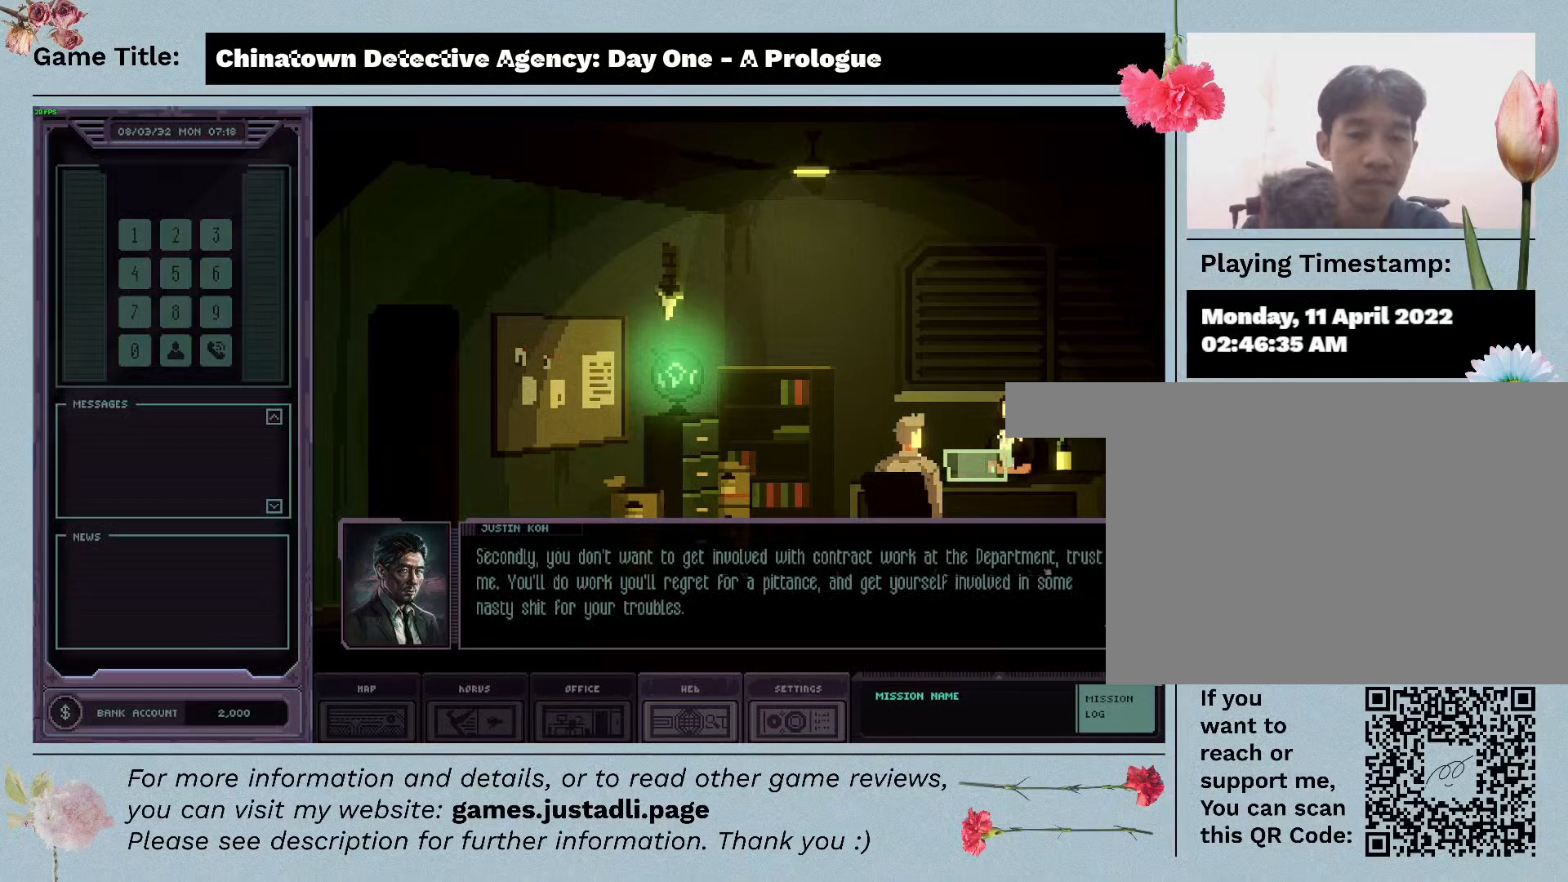
{"keys": [], "mouse": [], "events": []}
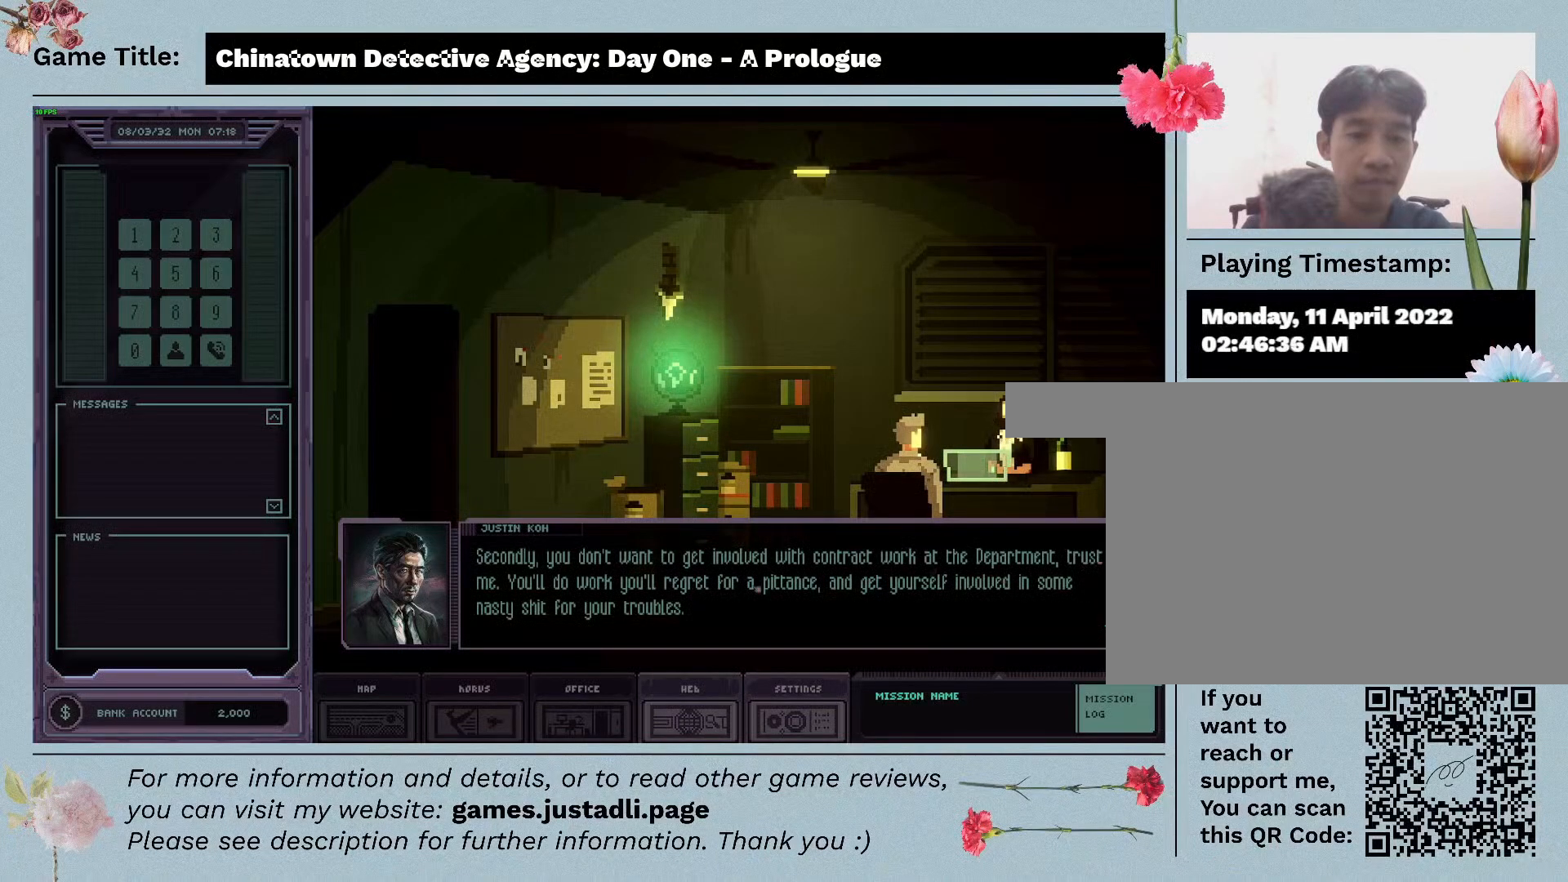
{"keys": [], "mouse": [], "events": []}
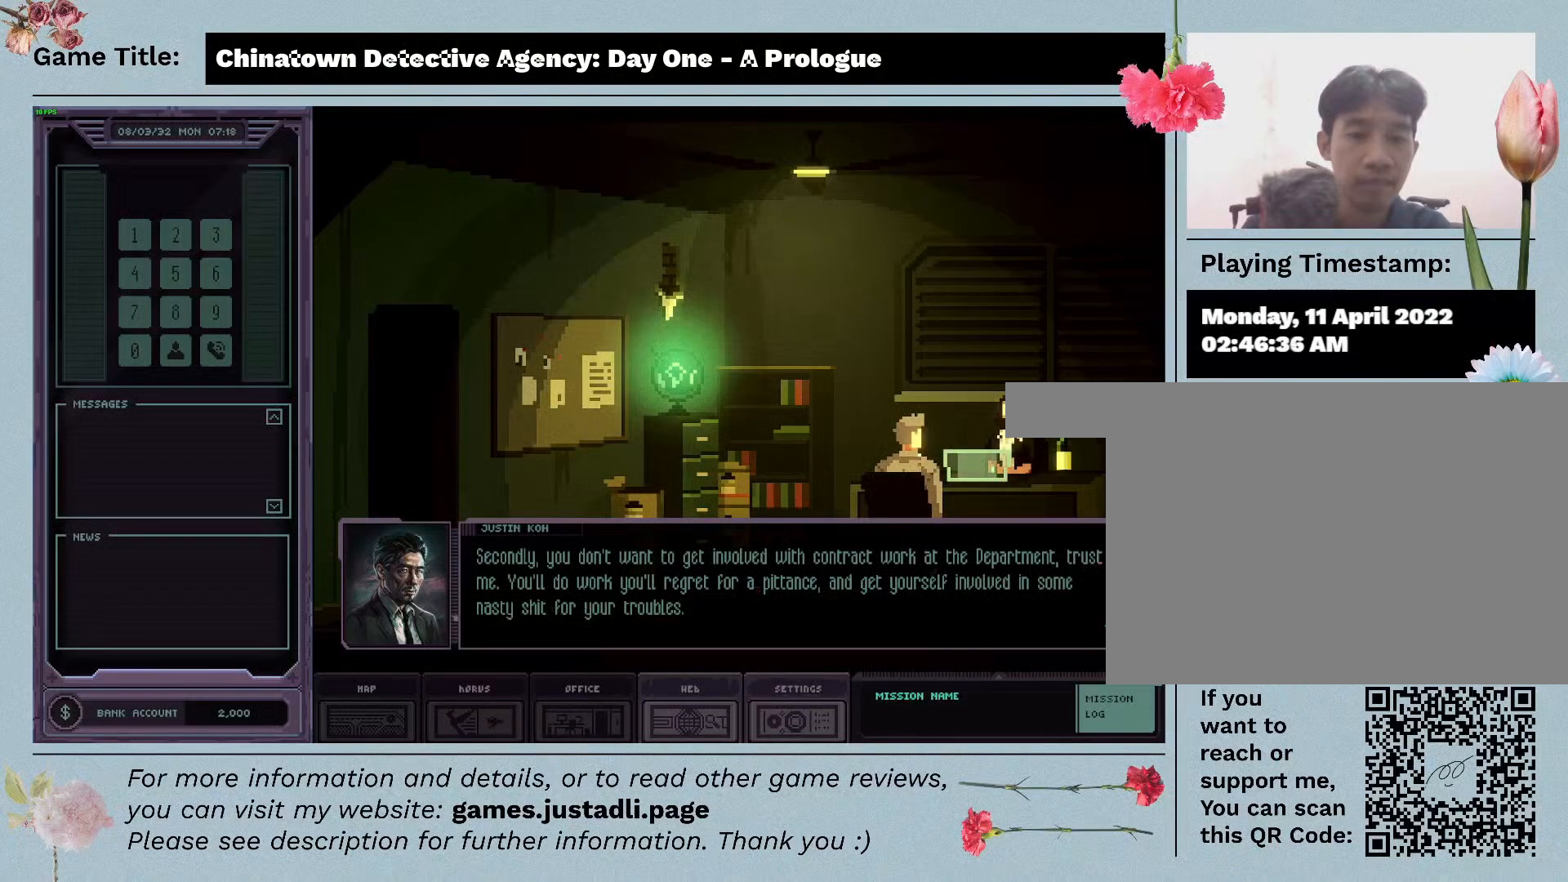
{"keys": [], "mouse": [], "events": []}
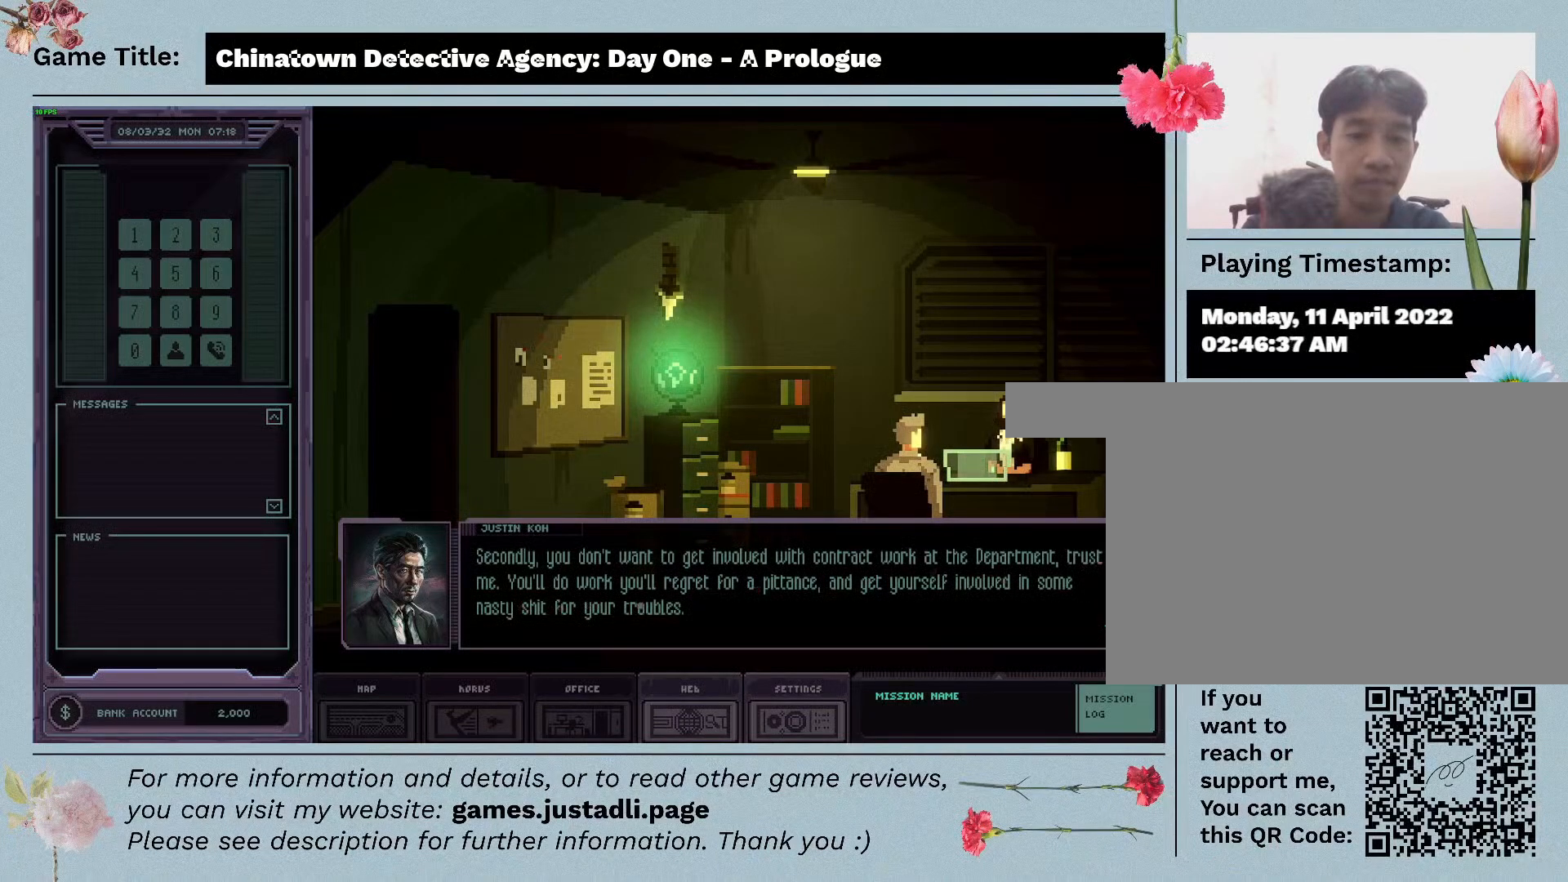
{"keys": [], "mouse": [], "events": []}
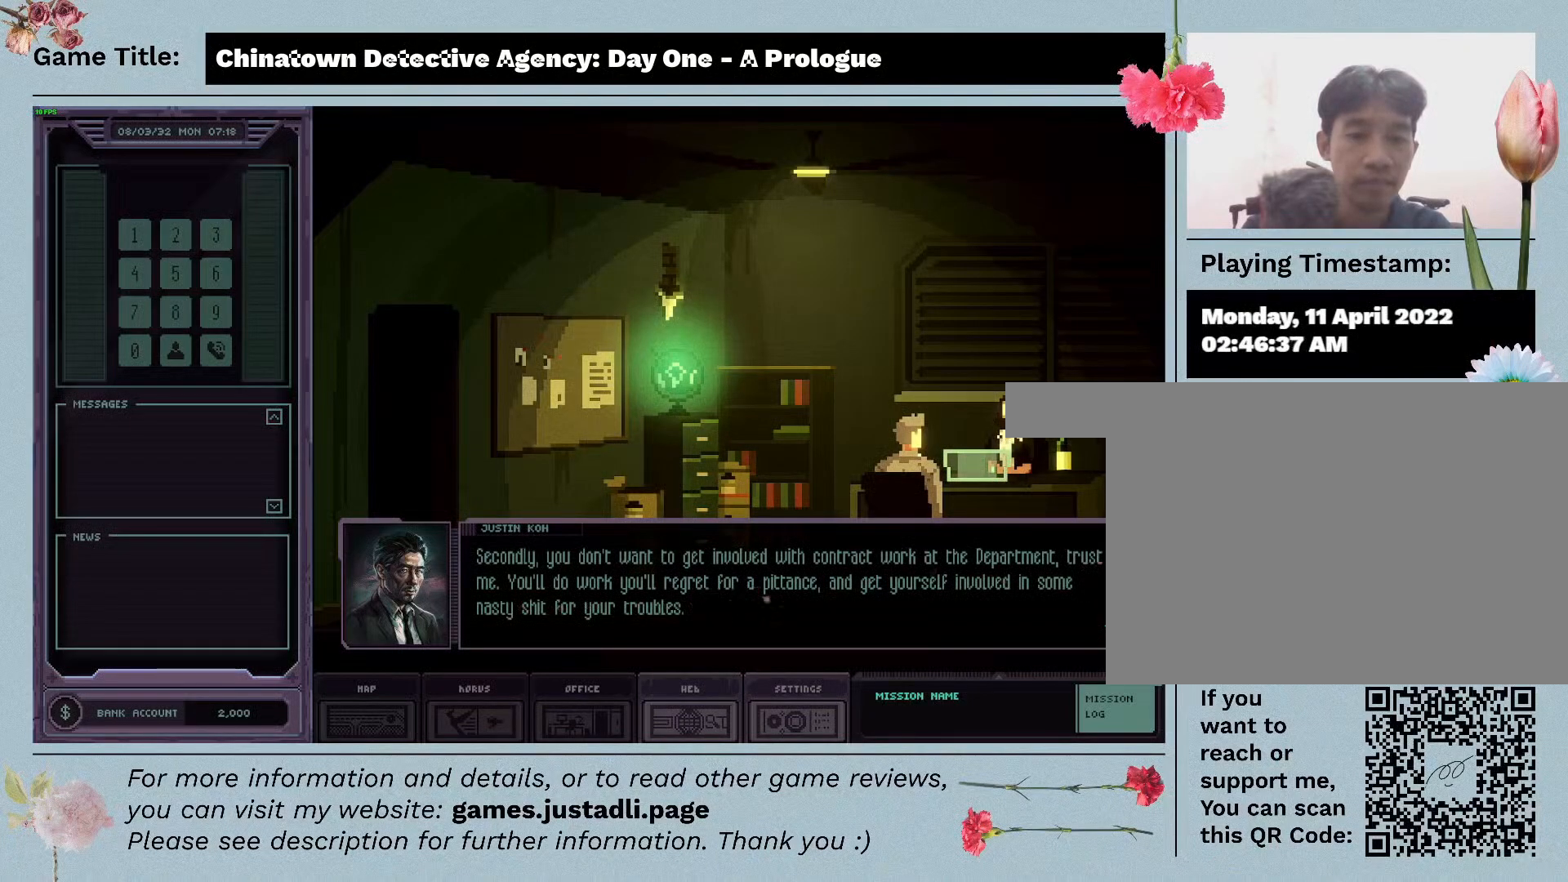
{"keys": [], "mouse": [], "events": []}
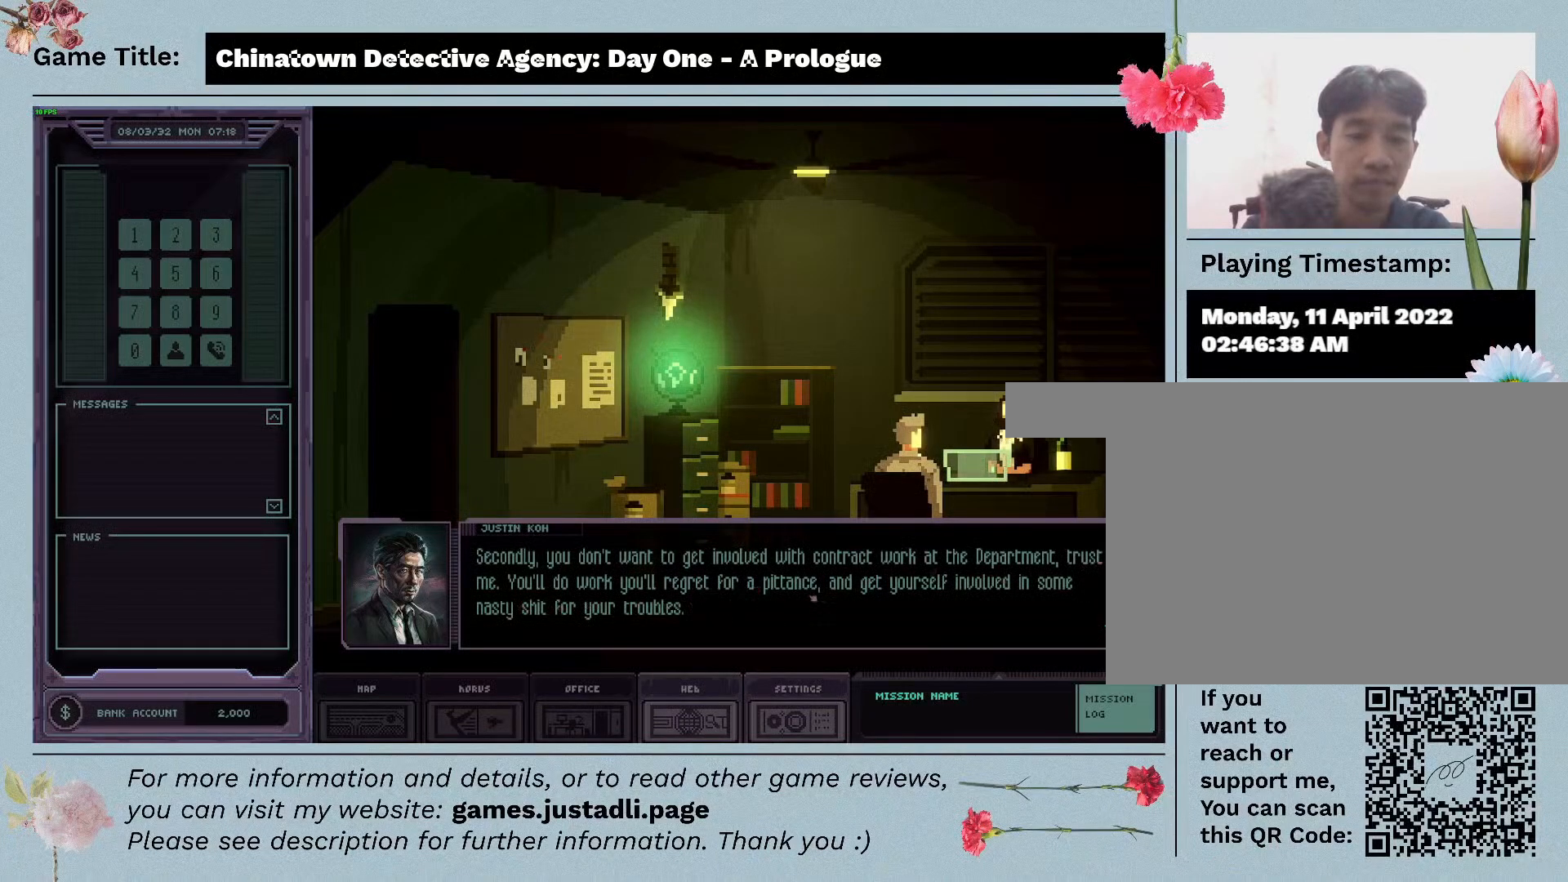
{"keys": [], "mouse": [], "events": []}
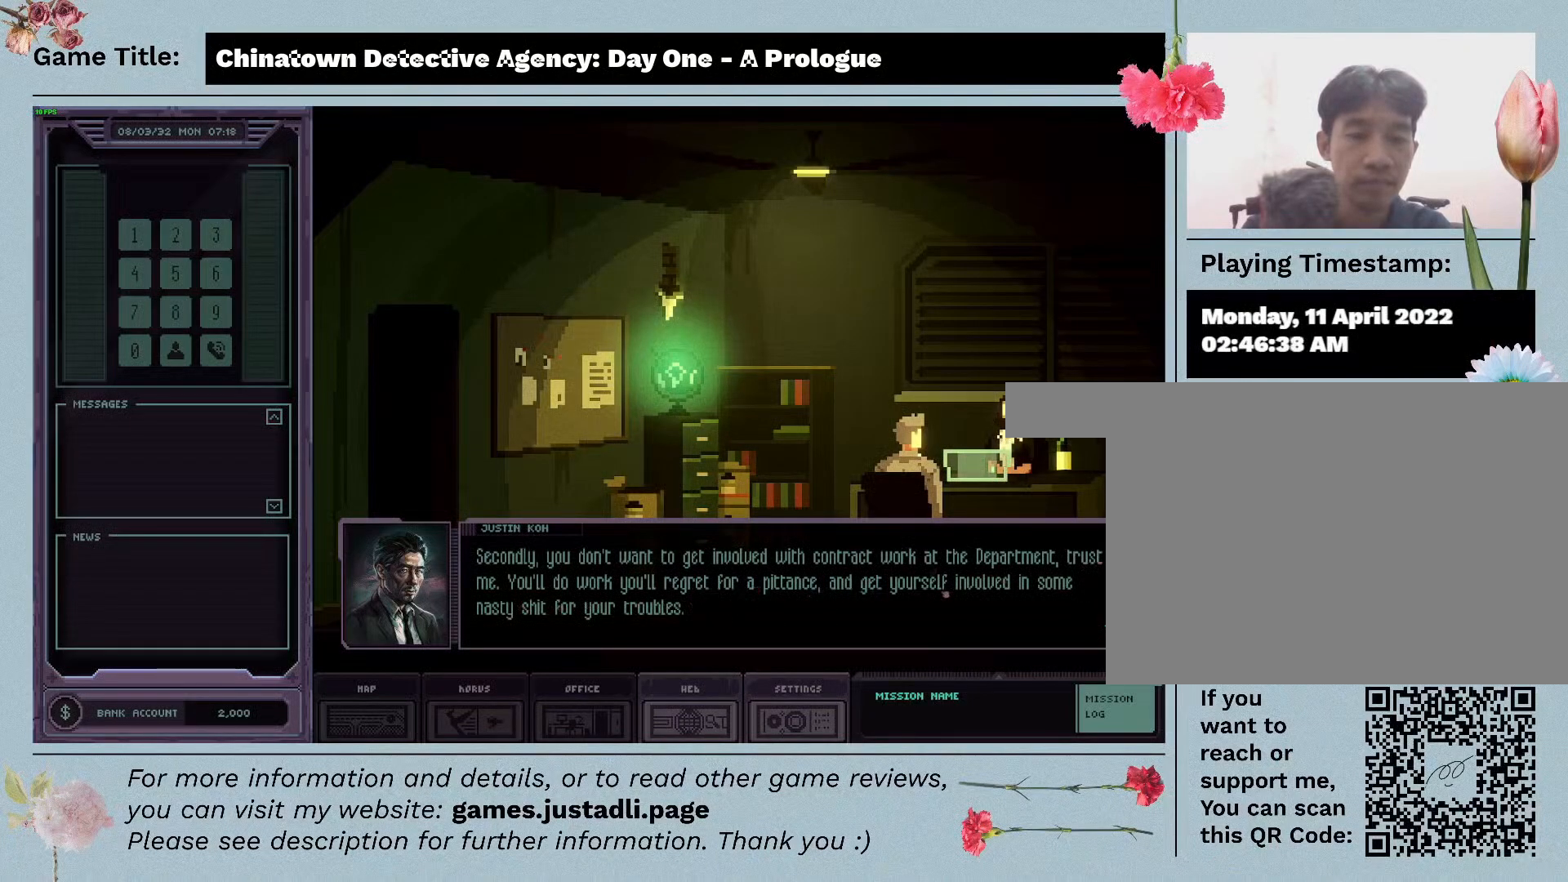
{"keys": [], "mouse": [], "events": []}
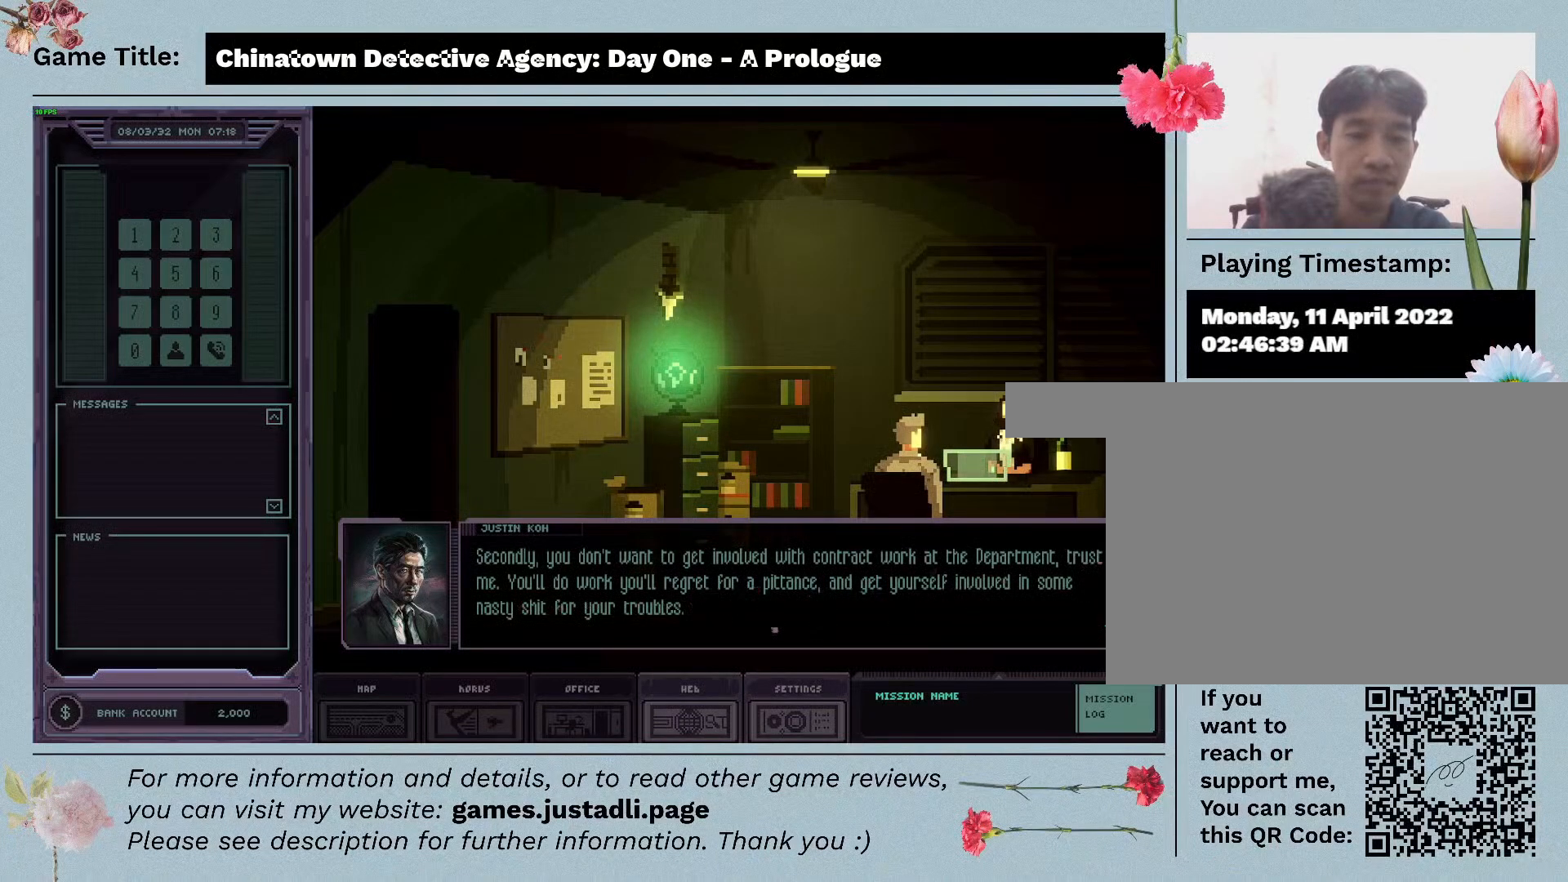
{"keys": [], "mouse": ["left"], "events": [[150, "mouse_left", "down"]]}
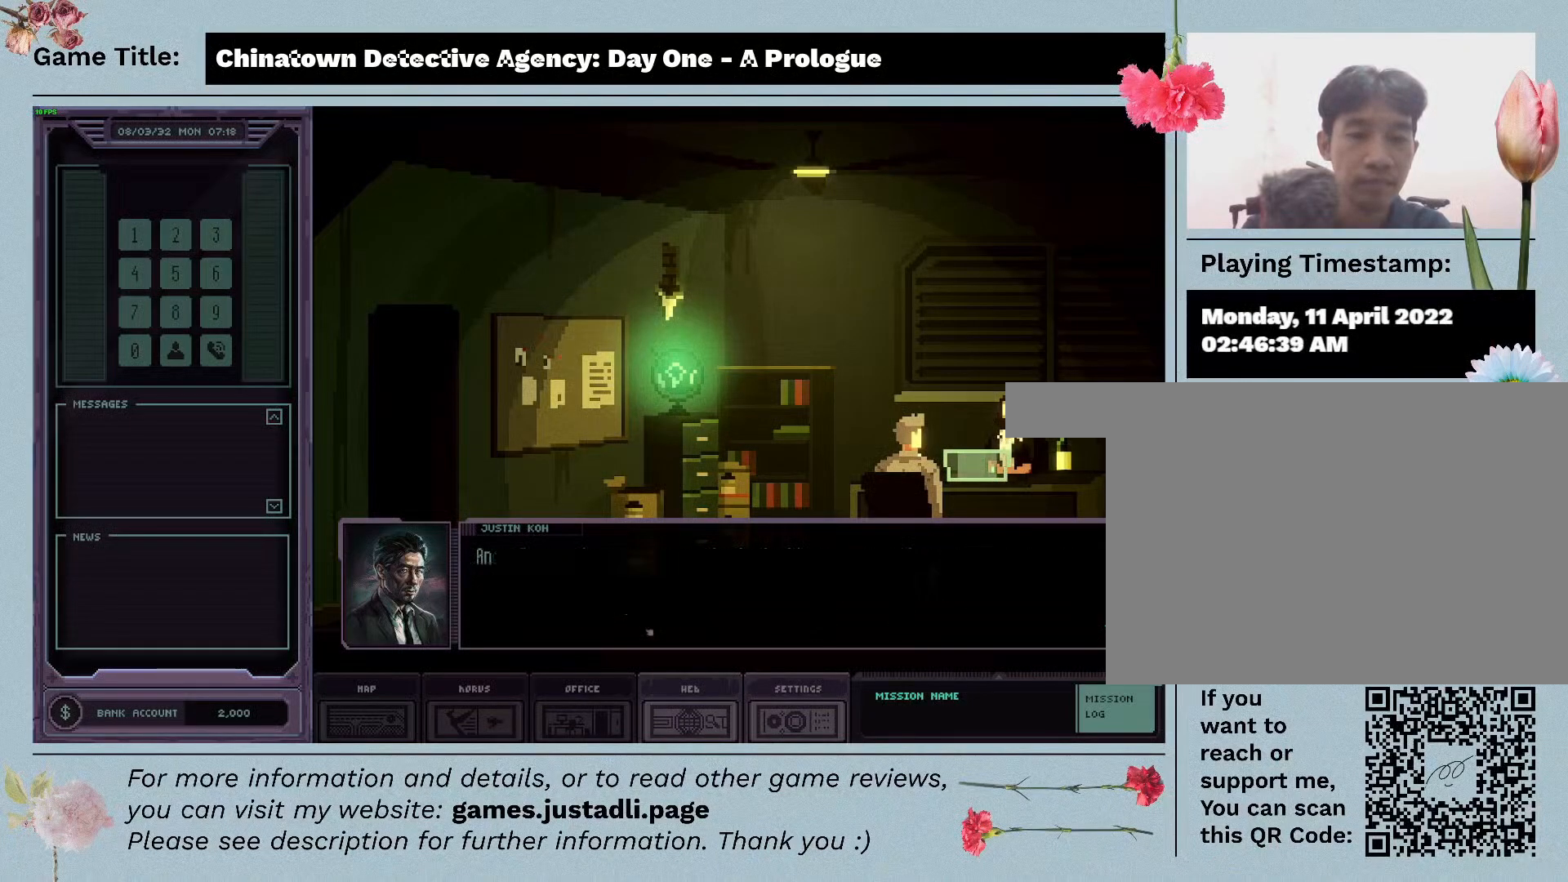
{"keys": [], "mouse": [], "events": [[33, "mouse_left", "up"]]}
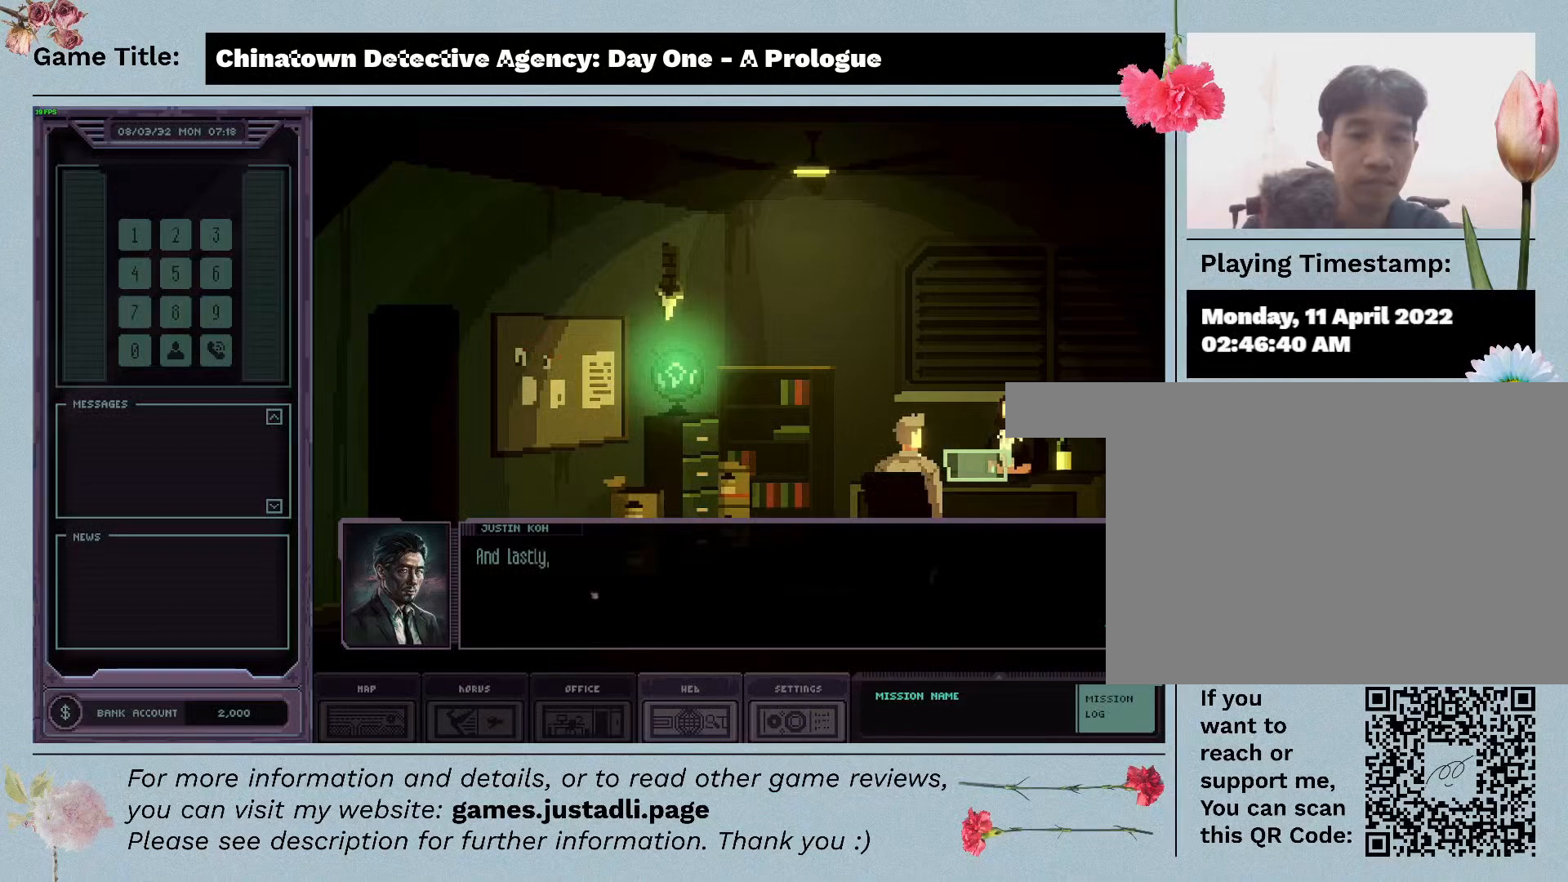
{"keys": [], "mouse": ["left"], "events": [[167, "mouse_left", "down"]]}
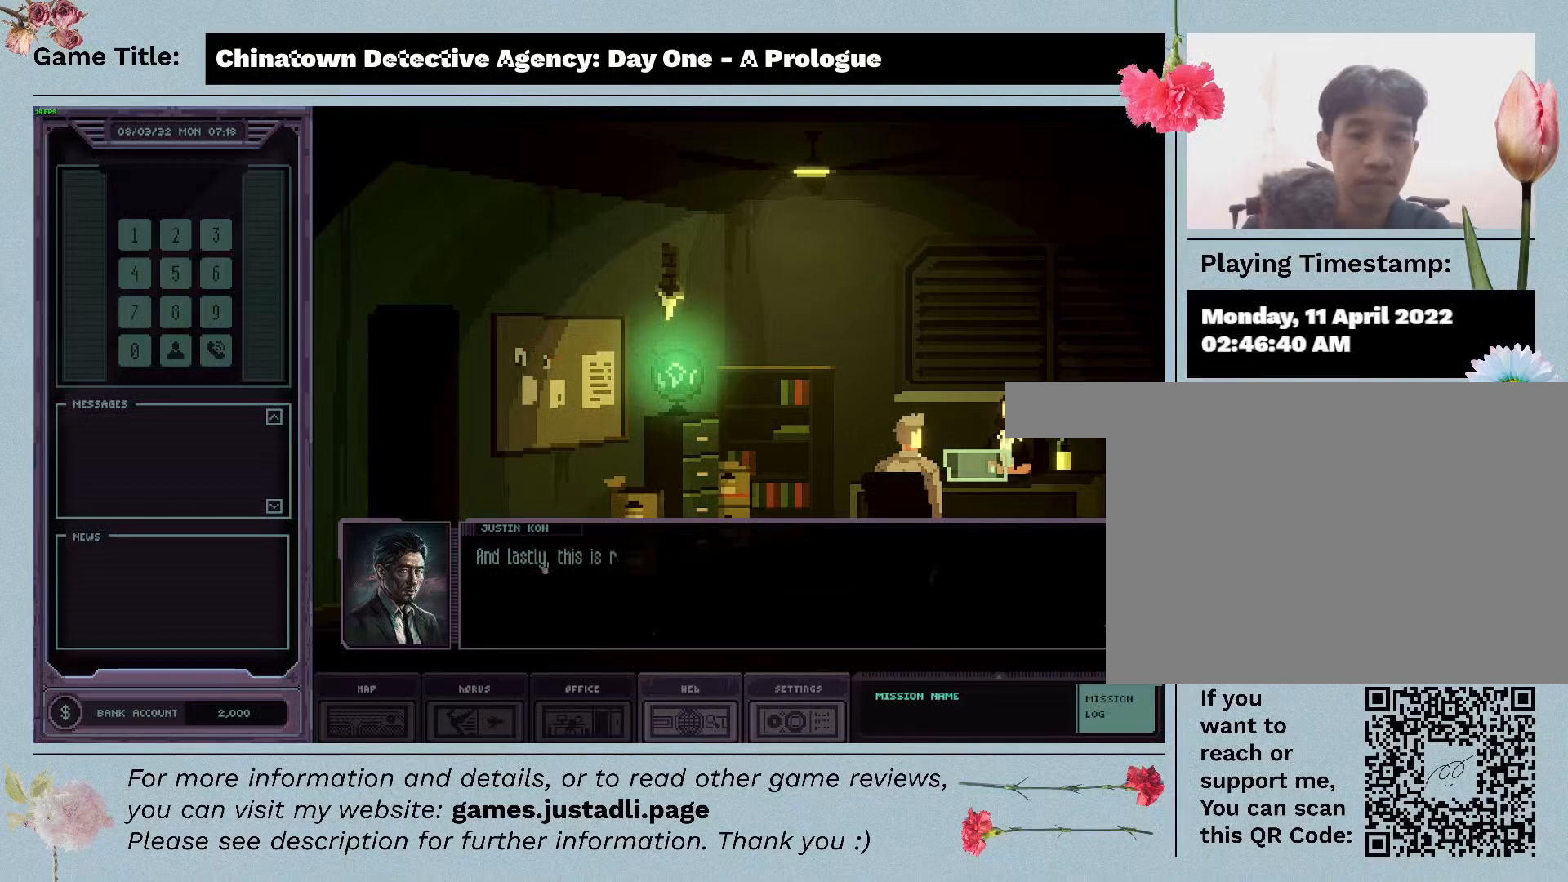
{"keys": [], "mouse": [], "events": [[33, "mouse_left", "up"]]}
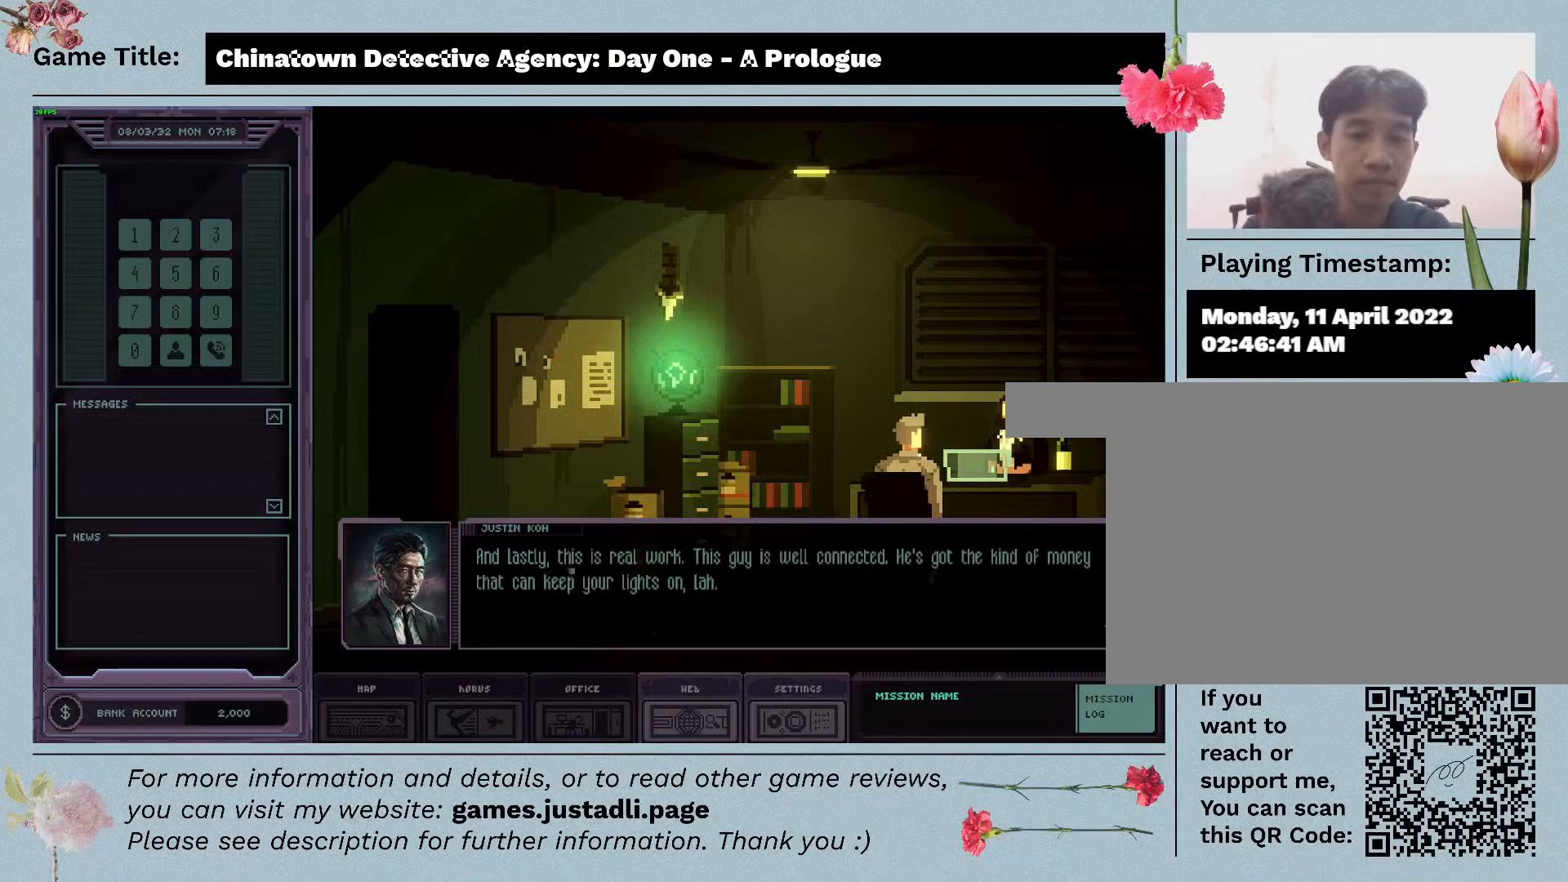
{"keys": [], "mouse": [], "events": []}
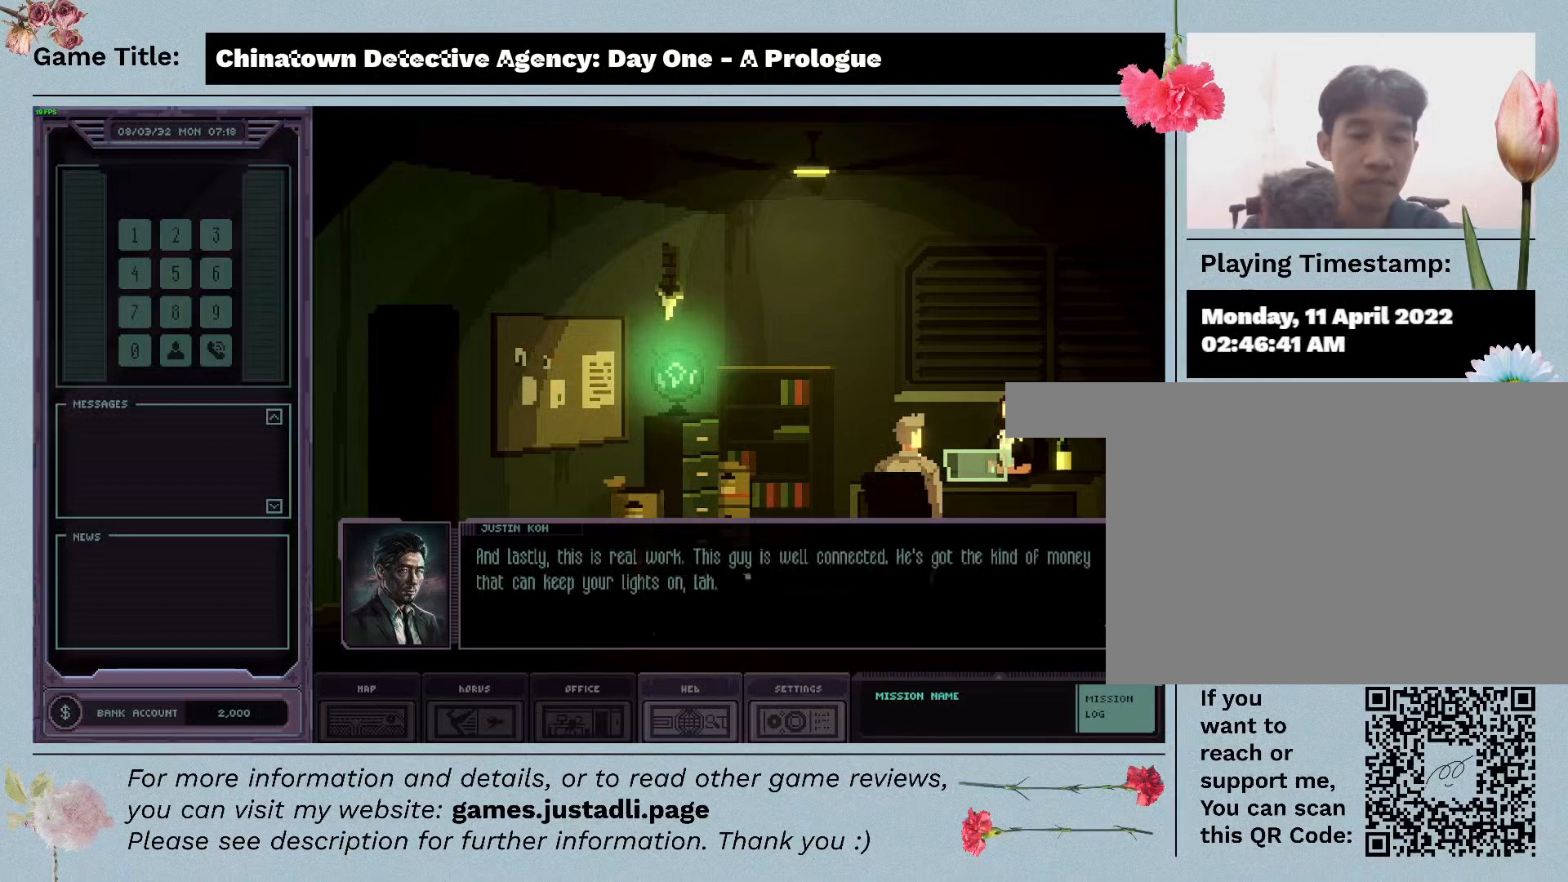
{"keys": [], "mouse": [], "events": []}
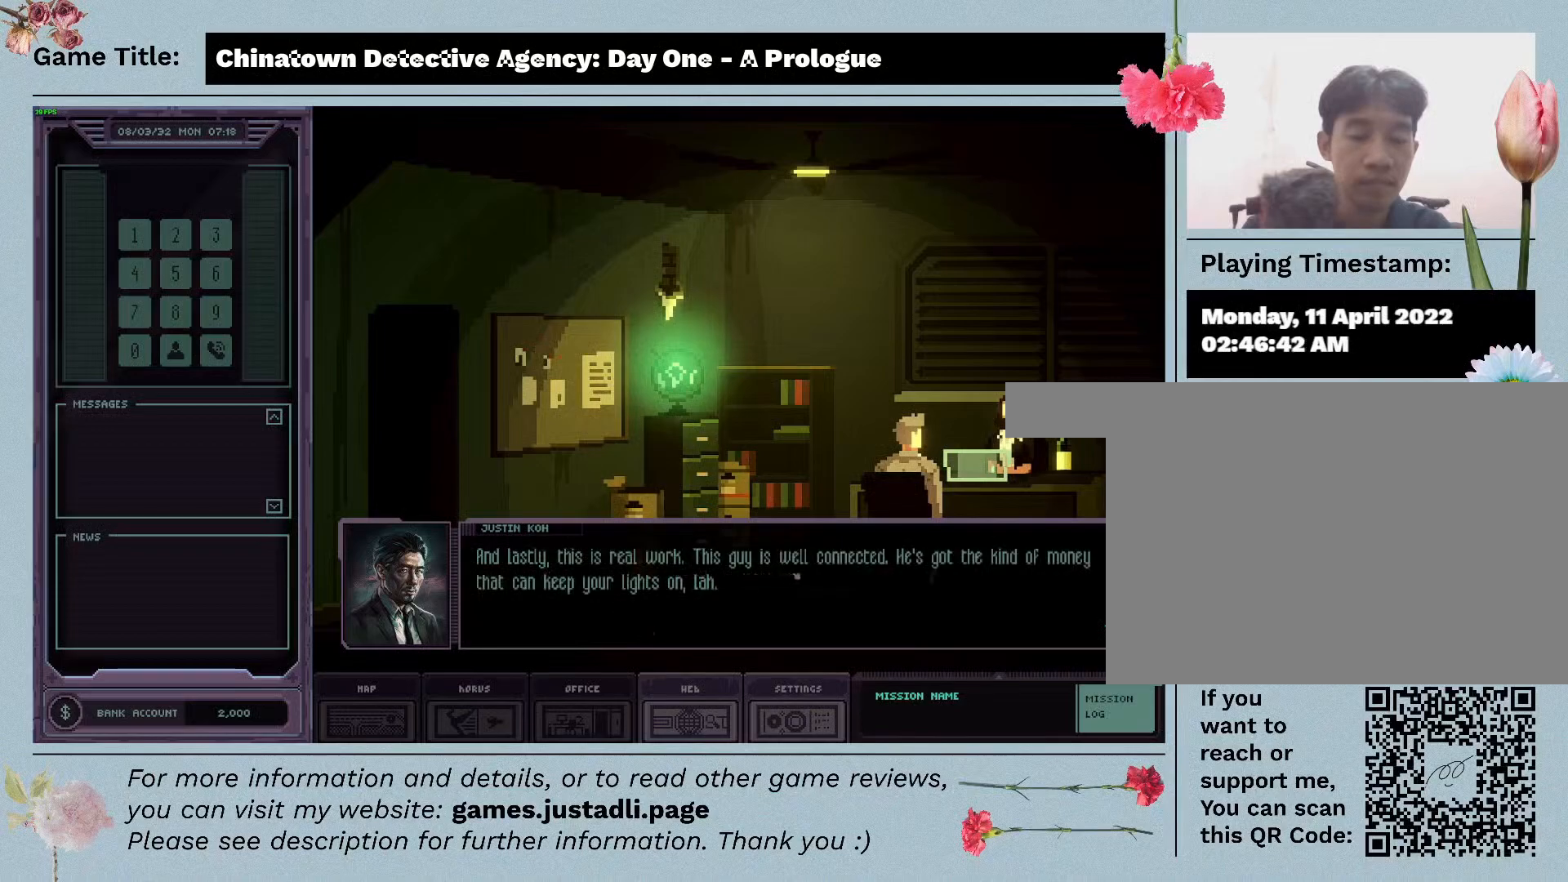
{"keys": [], "mouse": [], "events": []}
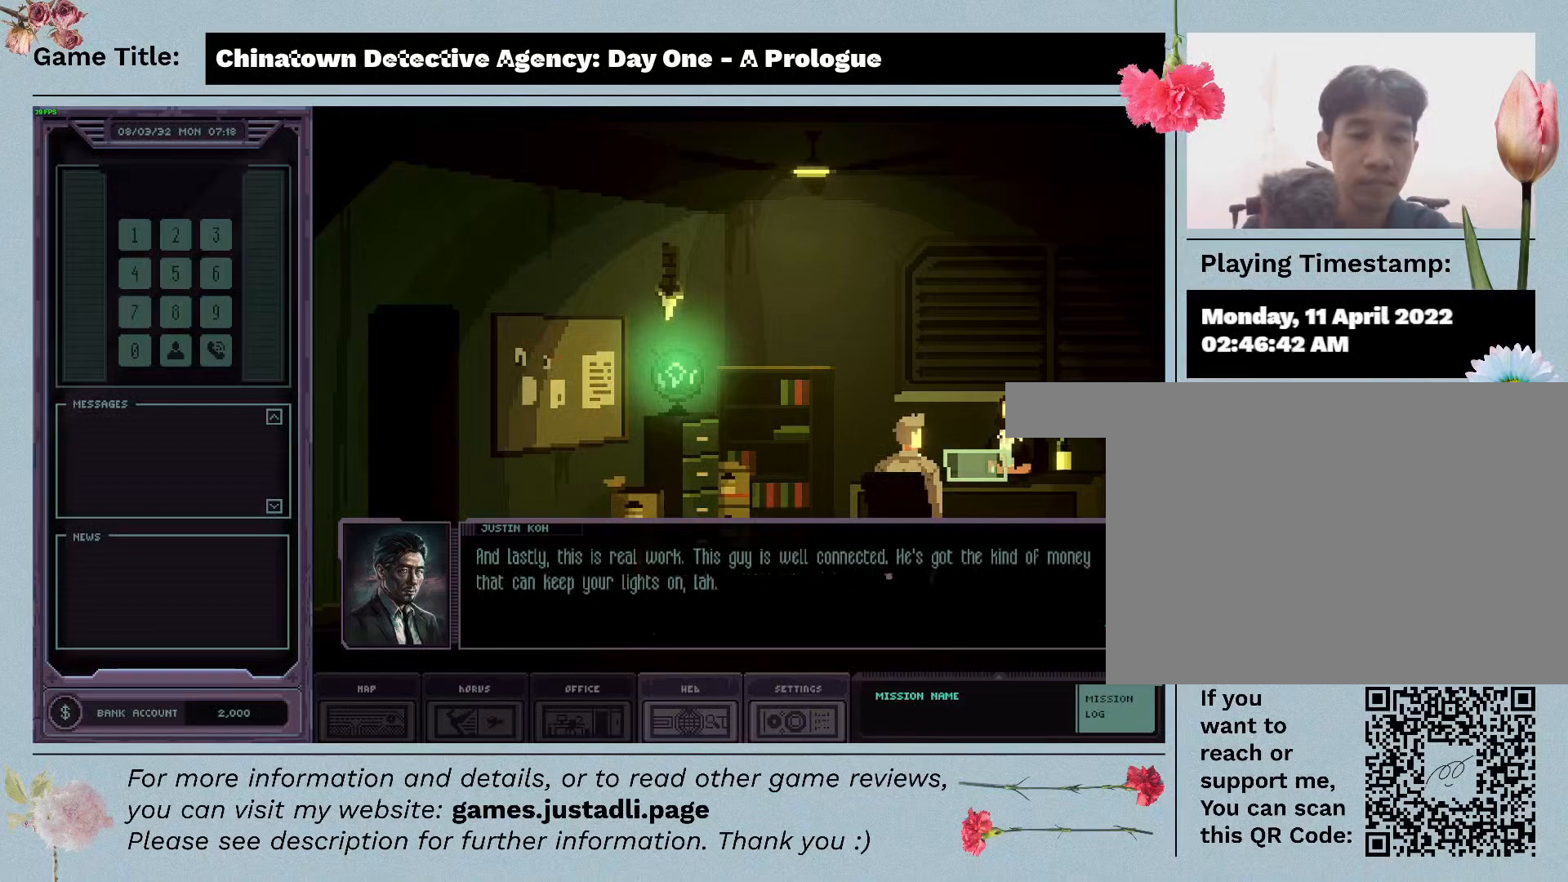
{"keys": [], "mouse": [], "events": []}
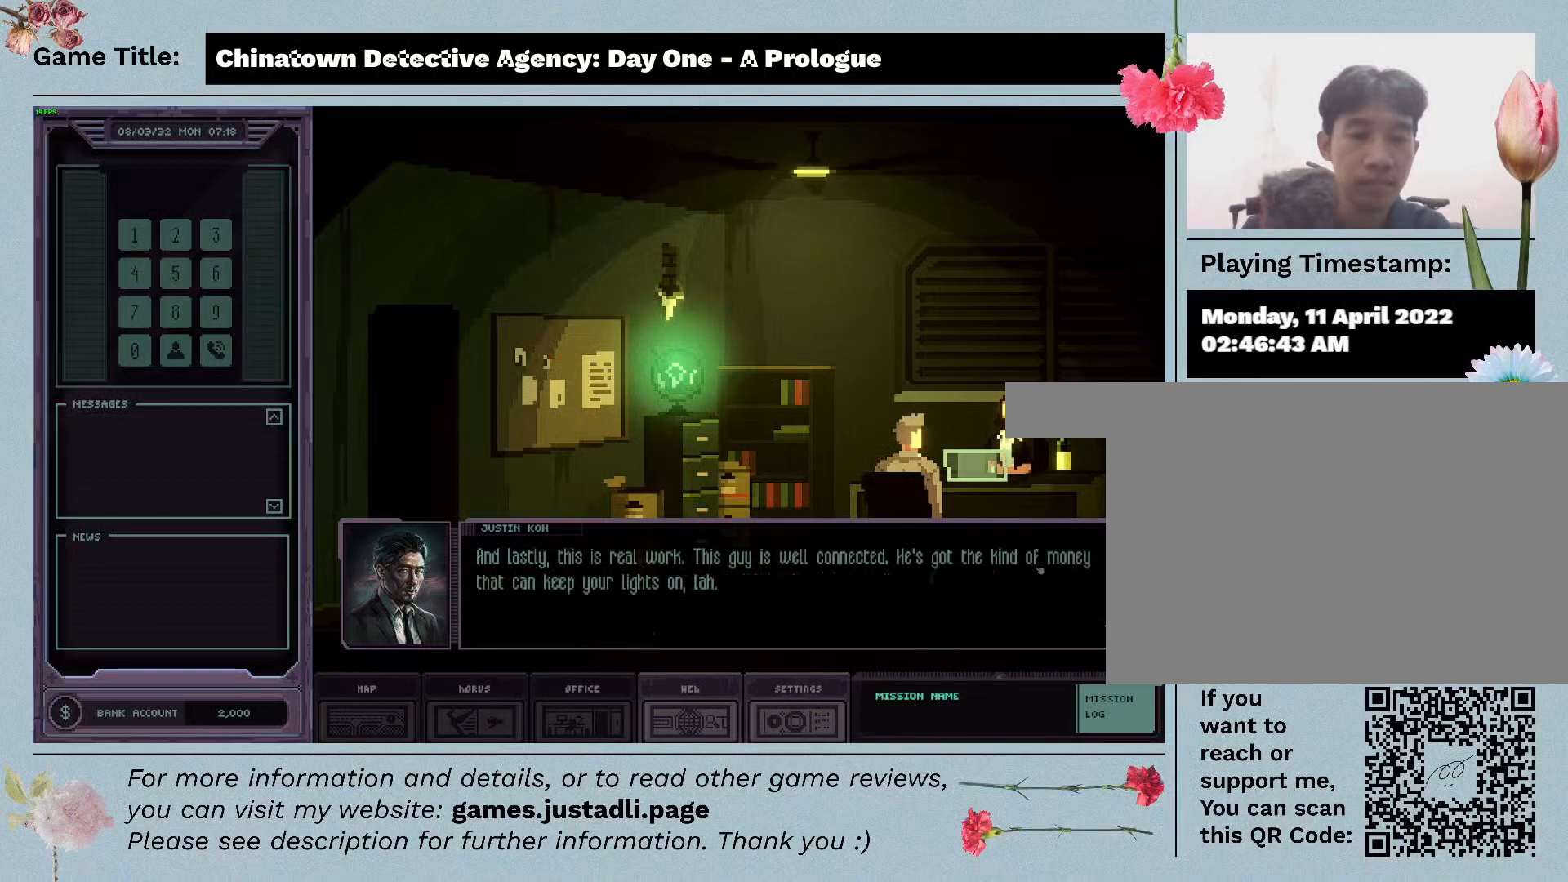
{"keys": [], "mouse": [], "events": []}
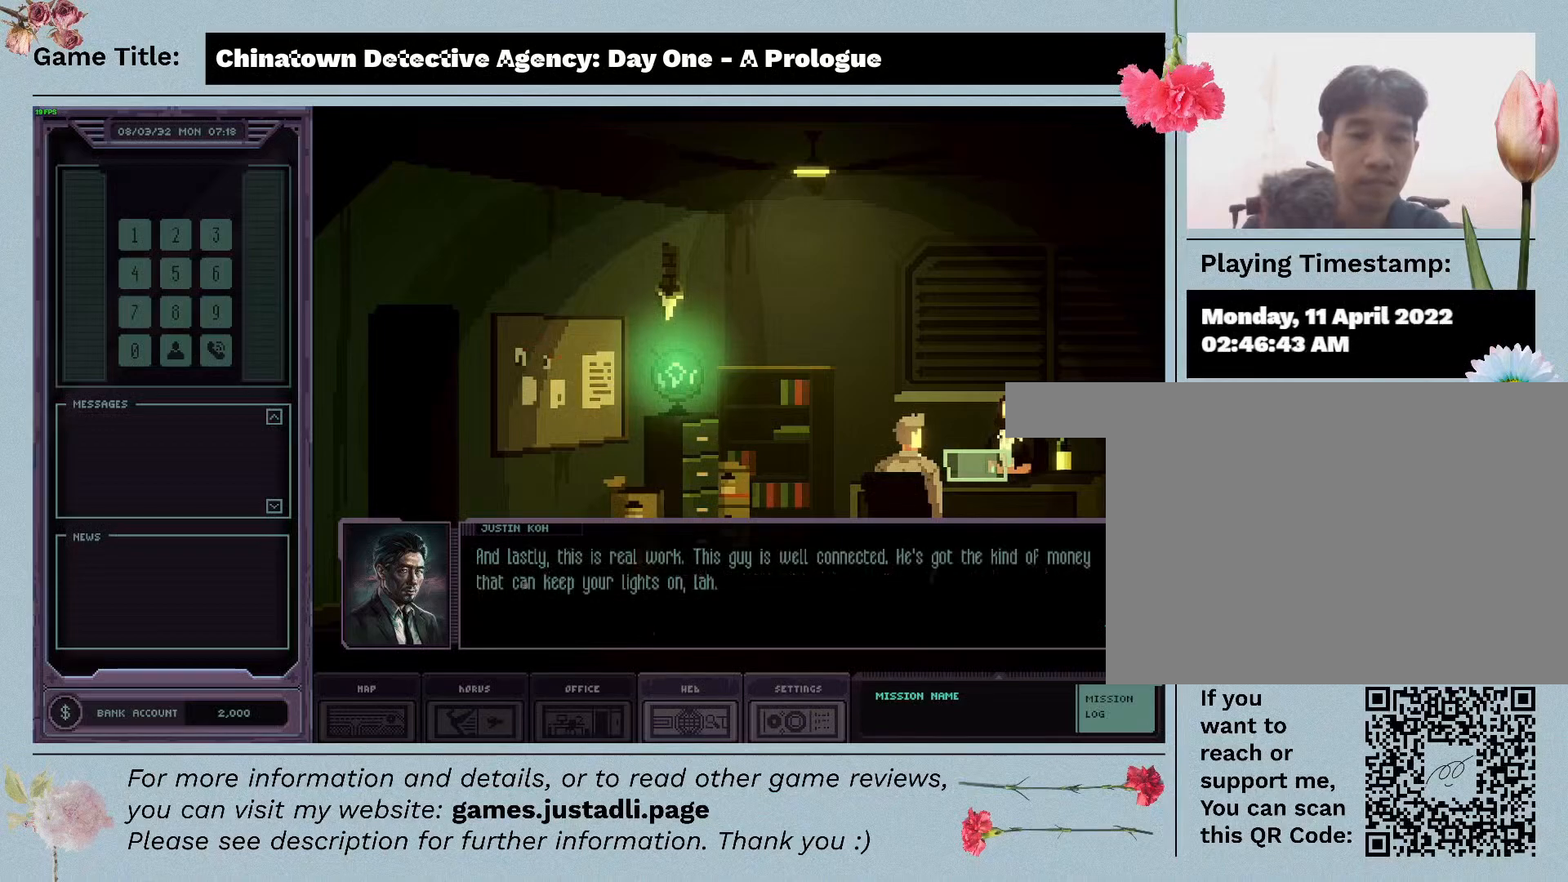
{"keys": [], "mouse": [], "events": []}
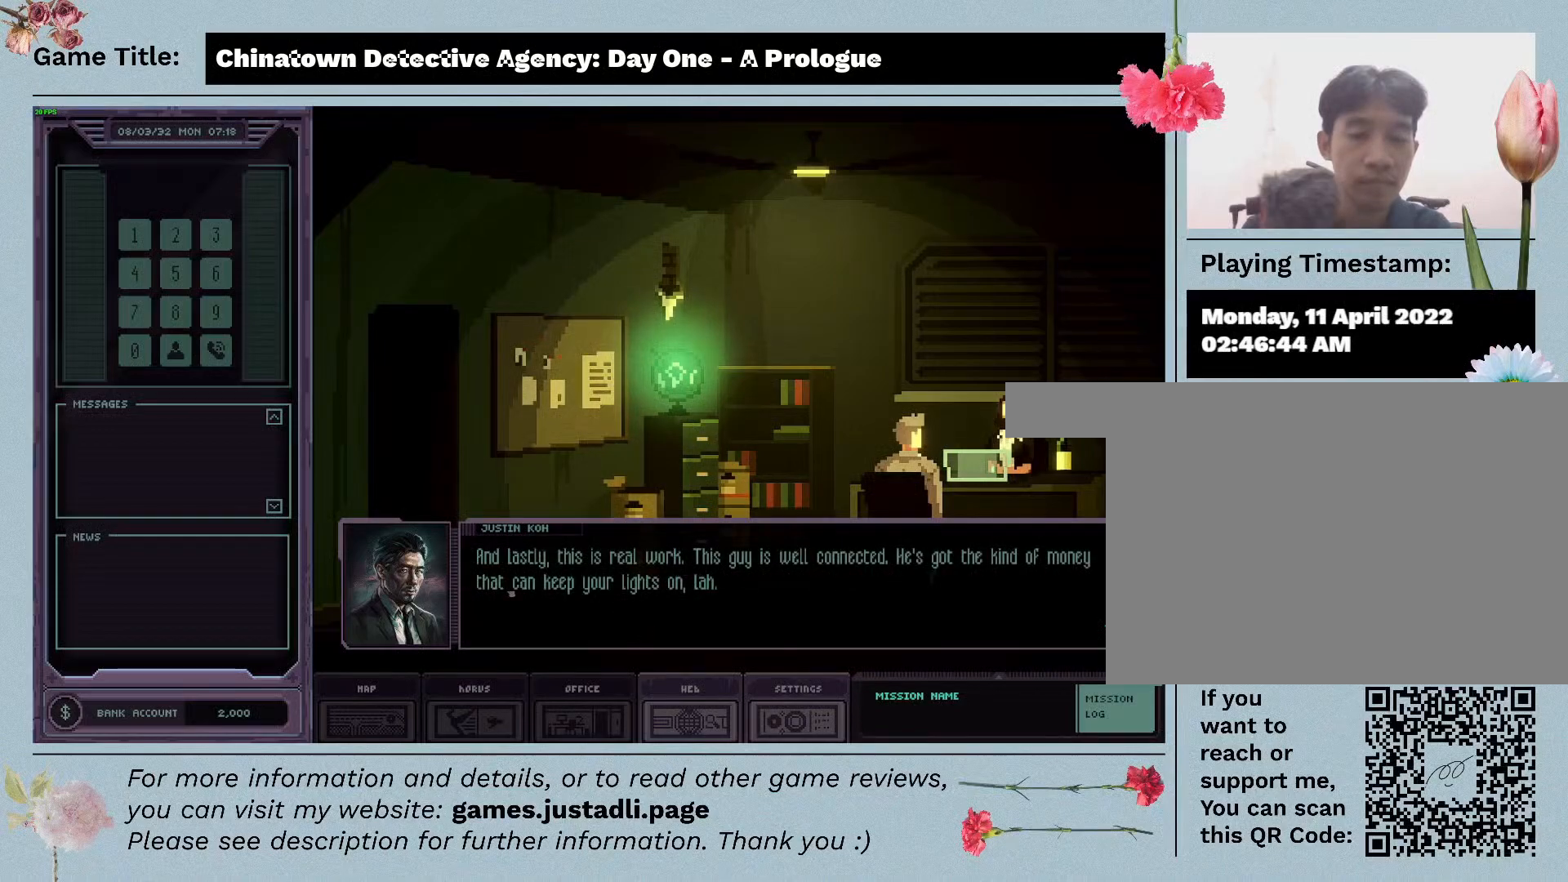
{"keys": [], "mouse": [], "events": []}
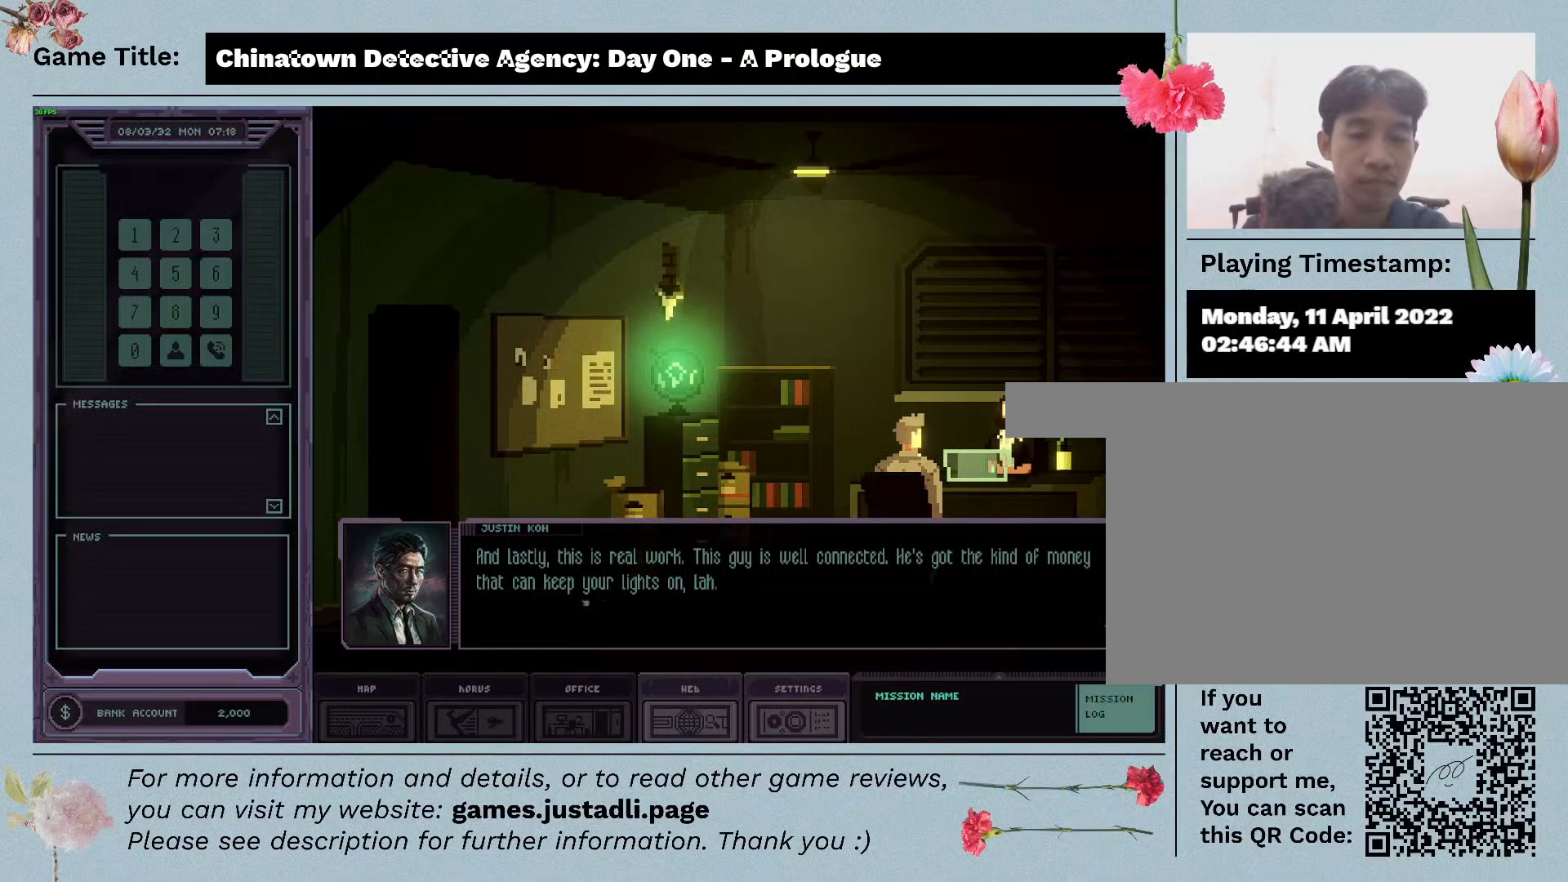
{"keys": [], "mouse": ["left"], "events": [[250, "mouse_left", "down"]]}
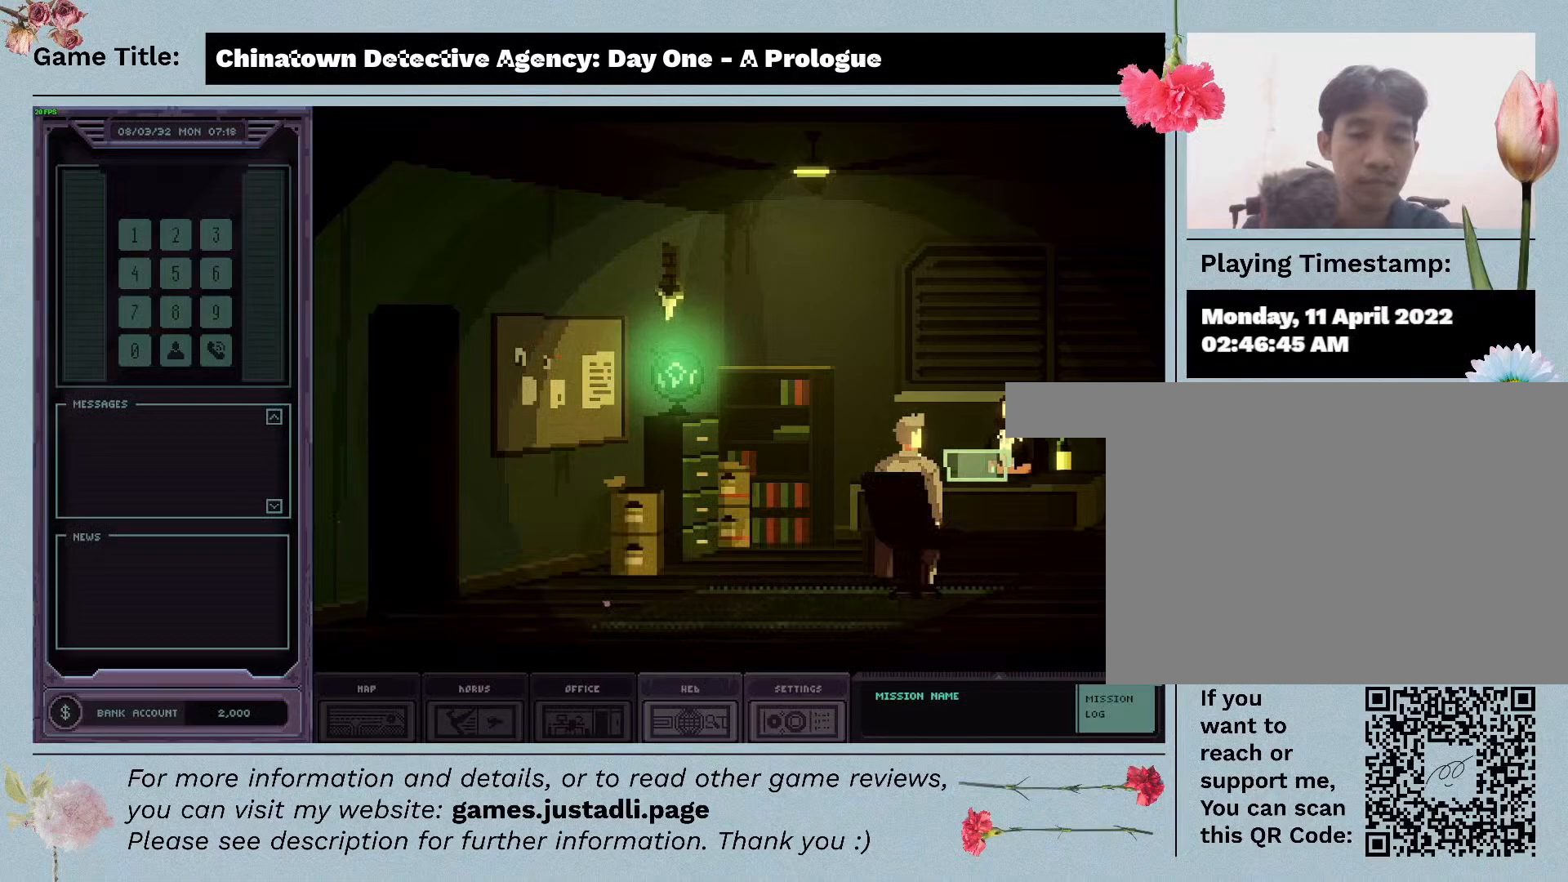
{"keys": [], "mouse": [], "events": [[33, "mouse_left", "up"]]}